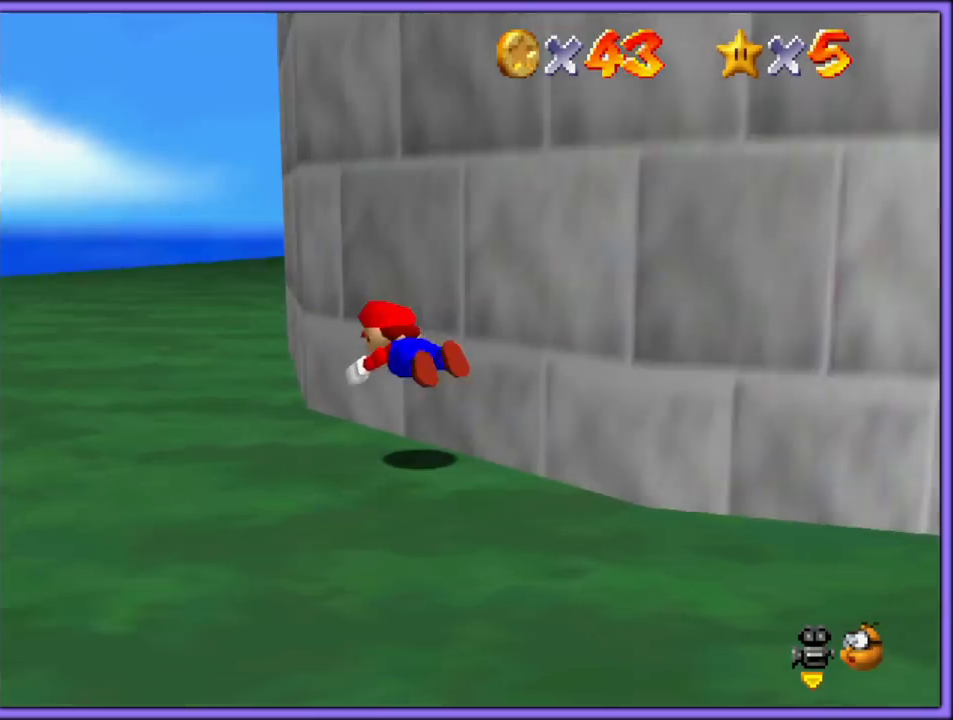
Gameplay with a controller (Nintendo layout); each line is a JSON object with the inputs held at the frame after it (dt_ms = milliseconds from this image to that frame). "button_events" lists button changes between this image and that frame as [ms after this image, input, new state], when the widget could be followed in between (sticks are given only as held states). Not read: L1 L3 R3.
{"dt_ms": 500, "buttons": [], "left_stick": "left", "button_events": [[17, "C_DOWN", "up"], [50, "C_LEFT", "up"], [200, "A", "down"], [217, "B", "down"], [333, "B", "up"], [350, "A", "up"]]}
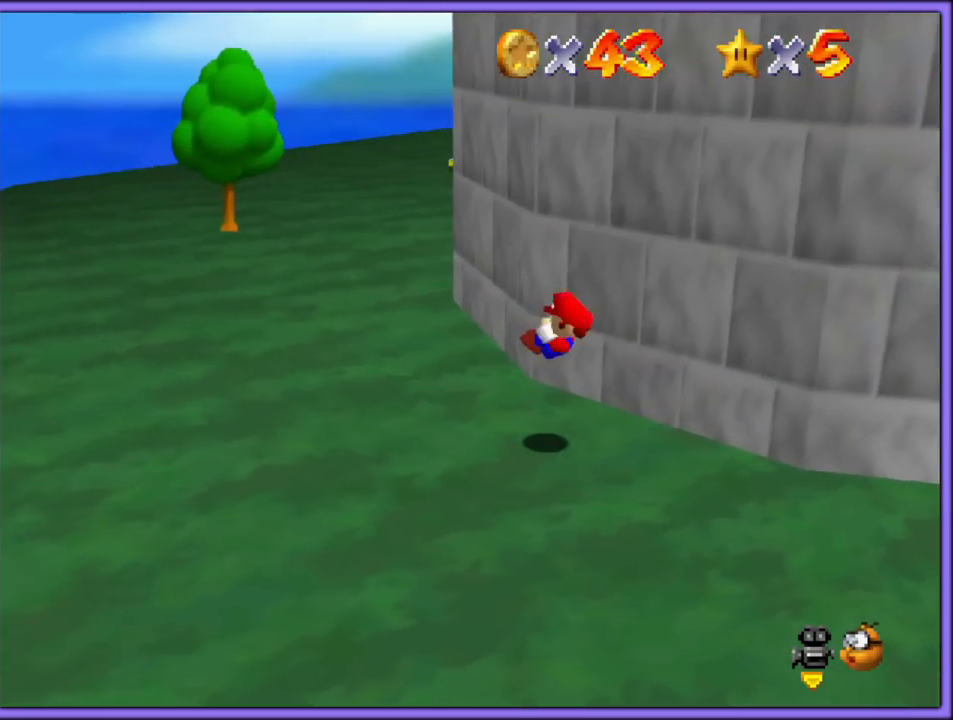
{"dt_ms": 500, "buttons": [], "left_stick": "up-left", "button_events": [[183, "C_LEFT", "down"], [300, "C_LEFT", "up"]]}
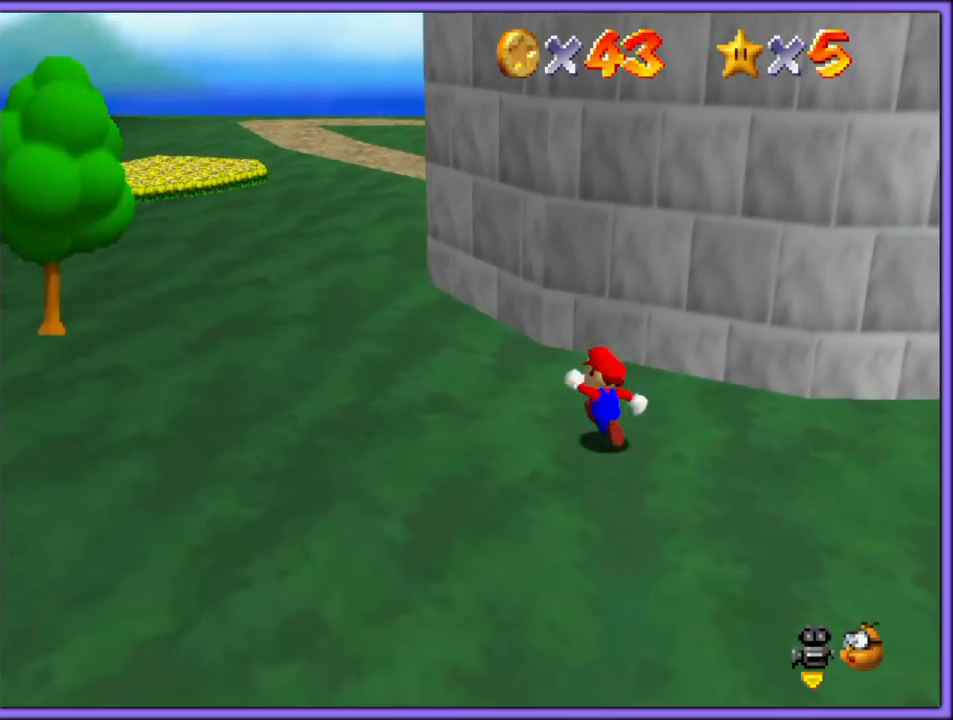
{"dt_ms": 500, "buttons": ["A", "B"], "left_stick": "left", "button_events": [[17, "B", "down"], [117, "B", "up"], [233, "C_LEFT", "down"], [367, "C_LEFT", "up"], [433, "A", "down"], [450, "B", "down"]]}
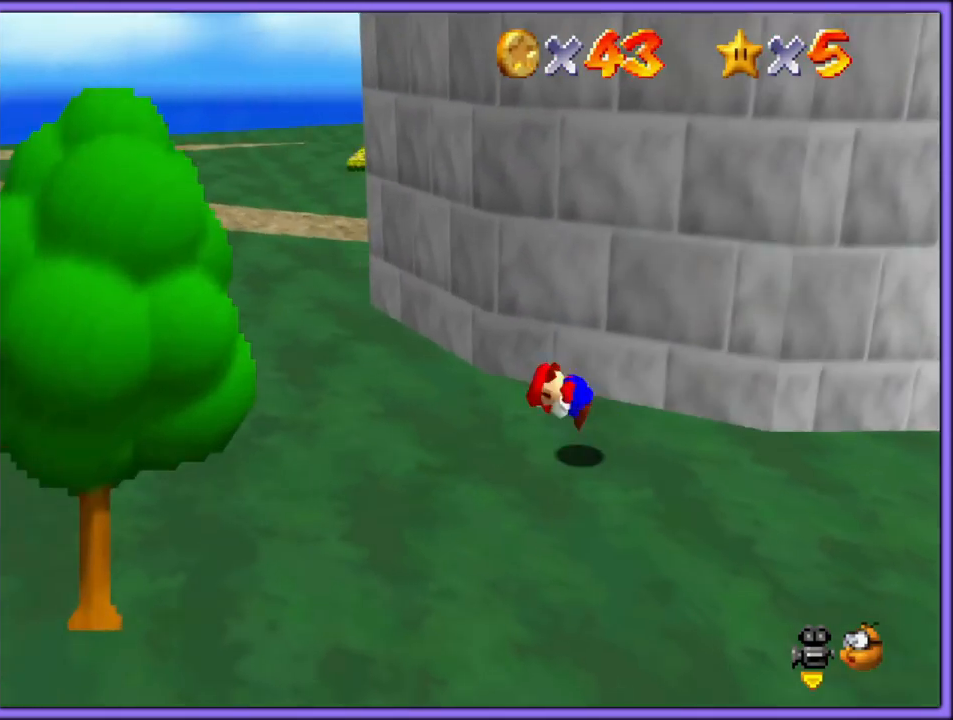
{"dt_ms": 500, "buttons": ["C_LEFT"], "left_stick": "left", "button_events": [[50, "A", "up"], [83, "B", "up"], [433, "C_LEFT", "down"]]}
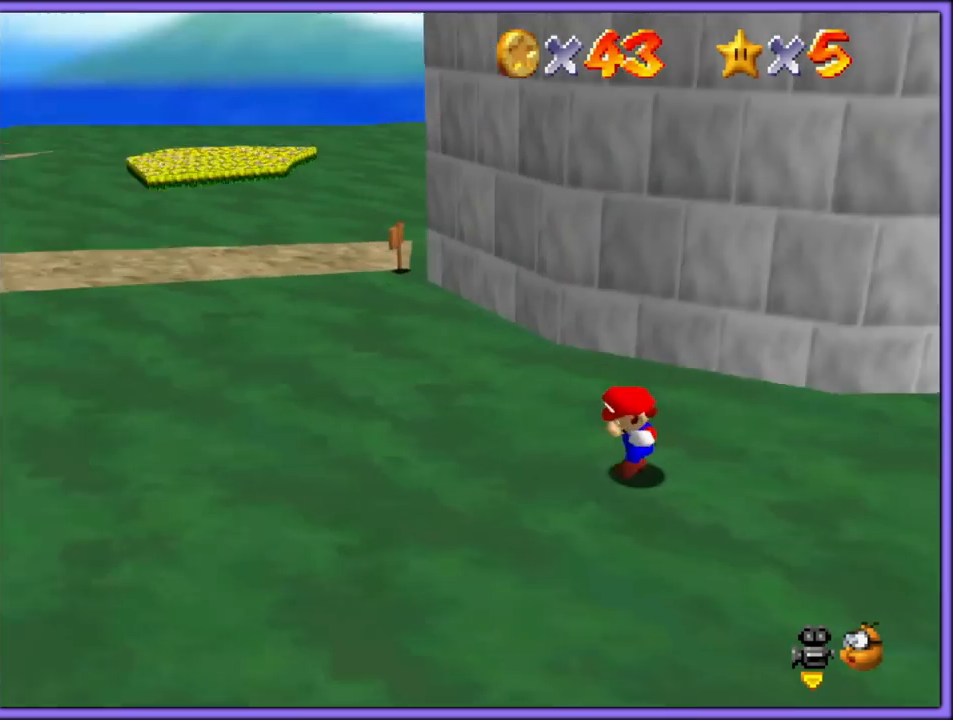
{"dt_ms": 500, "buttons": [], "left_stick": "left", "button_events": [[67, "C_LEFT", "up"]]}
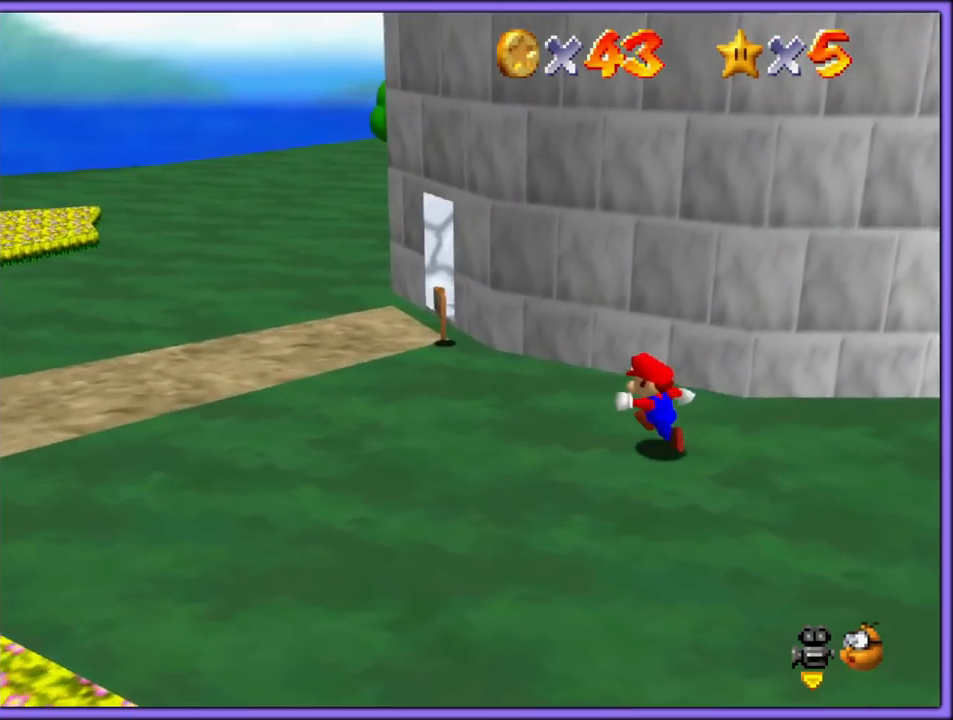
{"dt_ms": 500, "buttons": [], "left_stick": "left", "button_events": [[200, "C_LEFT", "down"], [233, "C_DOWN", "down"], [250, "C_DOWN", "up"], [383, "C_LEFT", "up"]]}
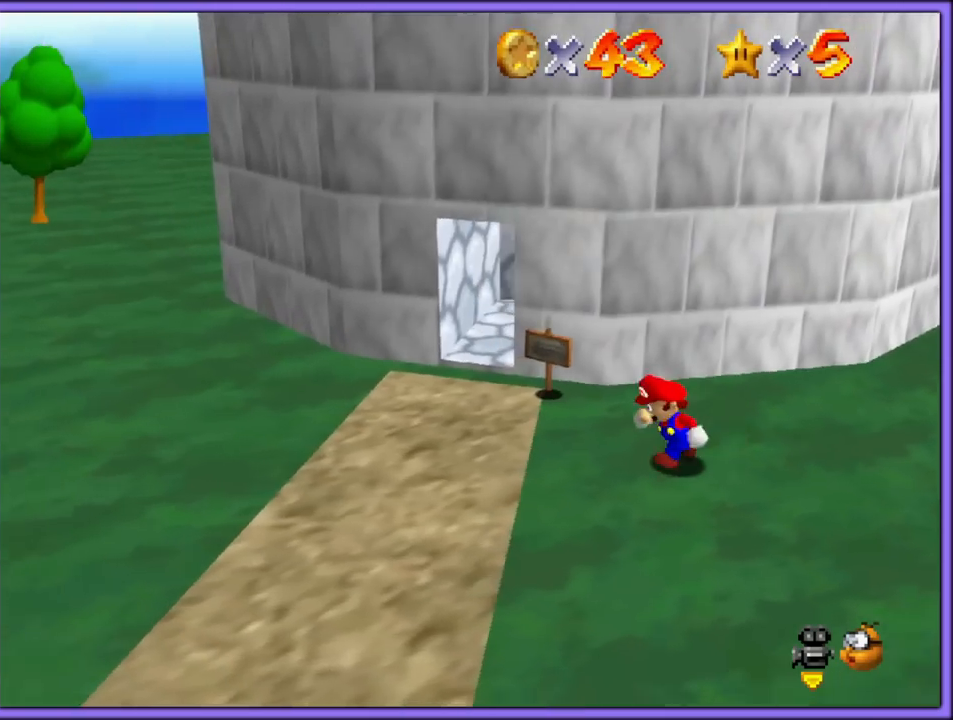
{"dt_ms": 500, "buttons": [], "left_stick": "up", "button_events": []}
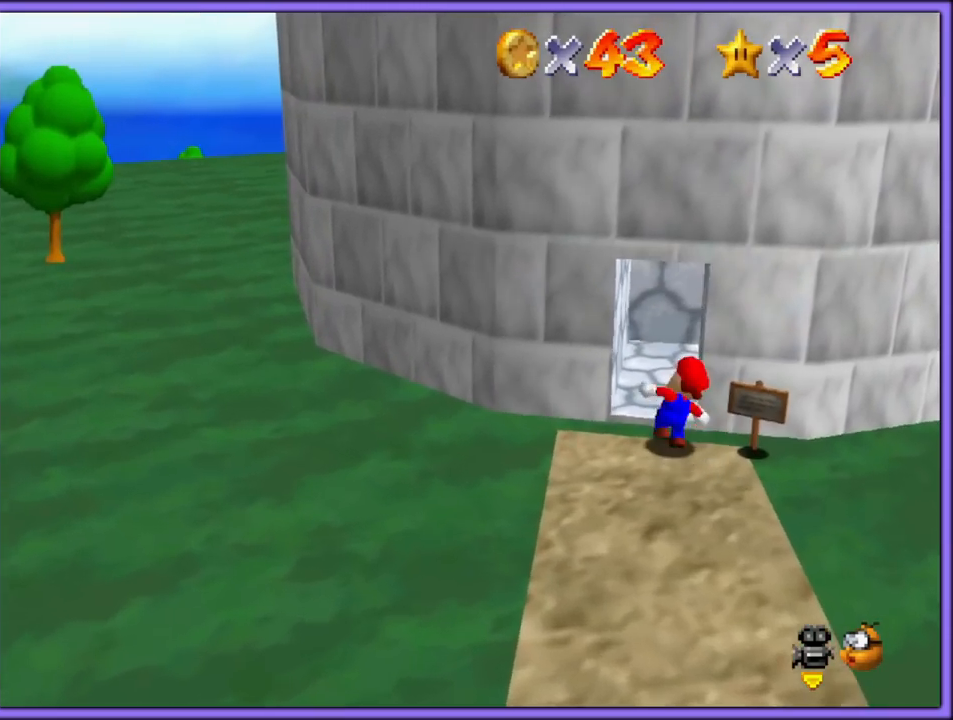
{"dt_ms": 500, "buttons": [], "left_stick": "up", "button_events": []}
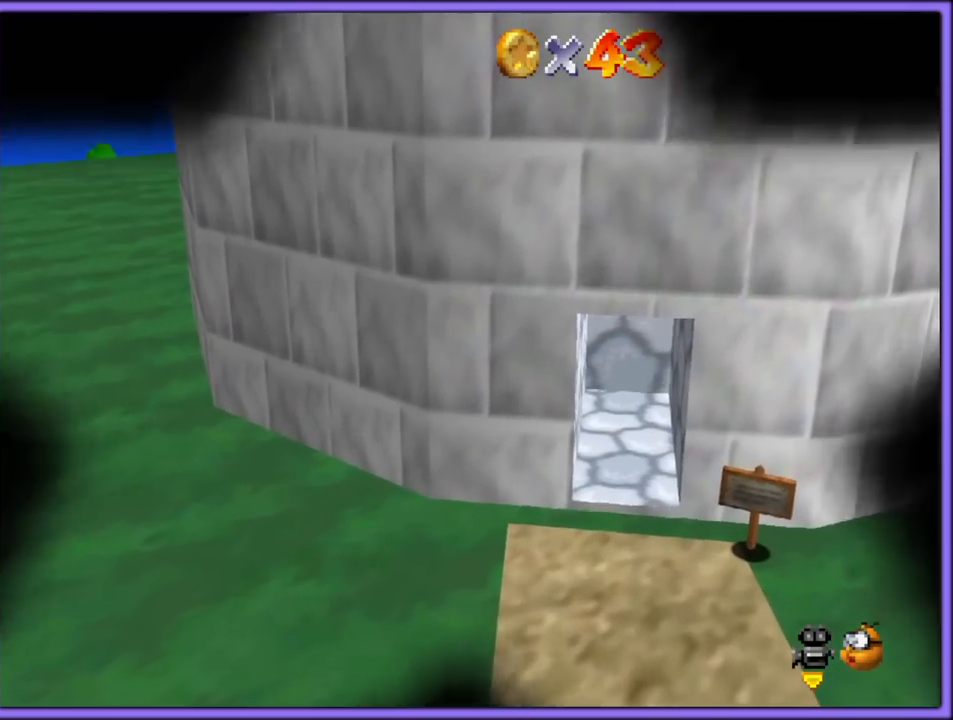
{"dt_ms": 500, "buttons": [], "left_stick": "center", "button_events": []}
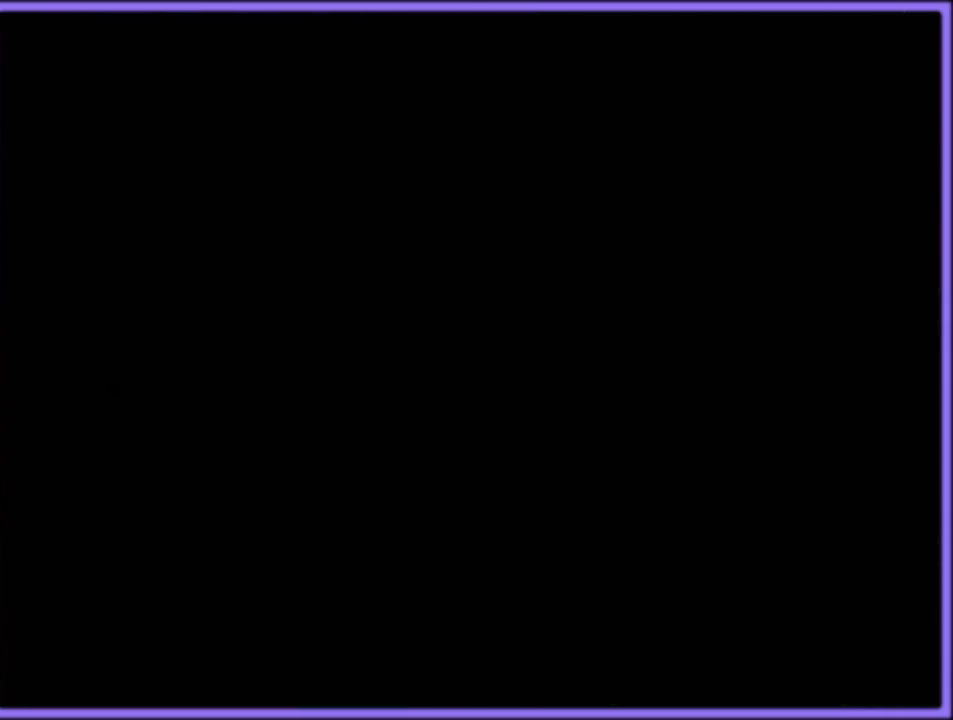
{"dt_ms": 500, "buttons": [], "left_stick": "center", "button_events": []}
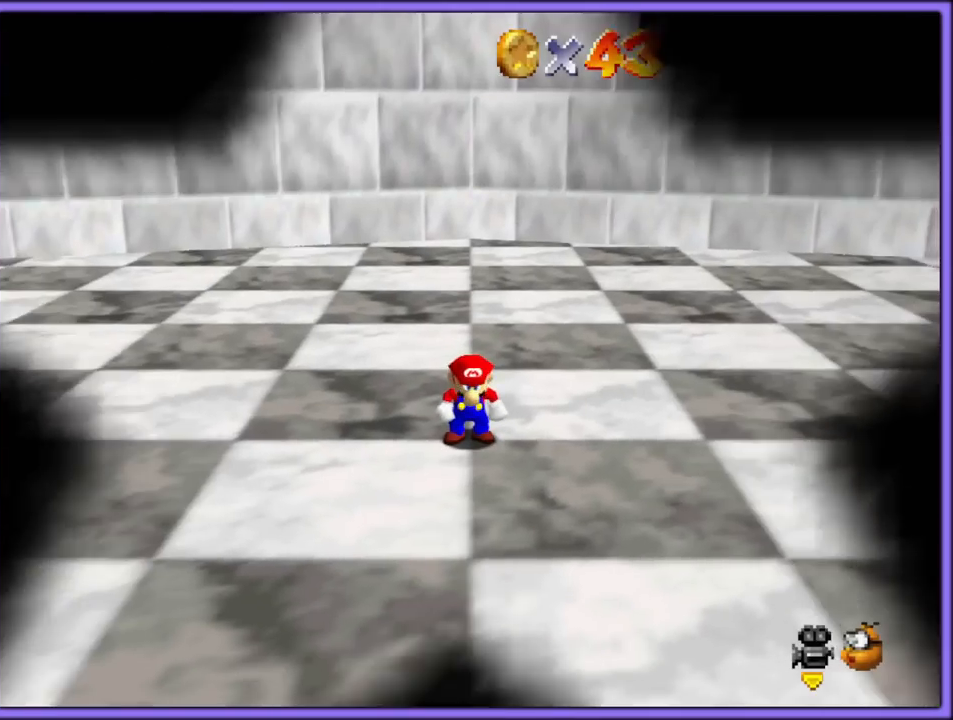
{"dt_ms": 500, "buttons": [], "left_stick": "center", "button_events": []}
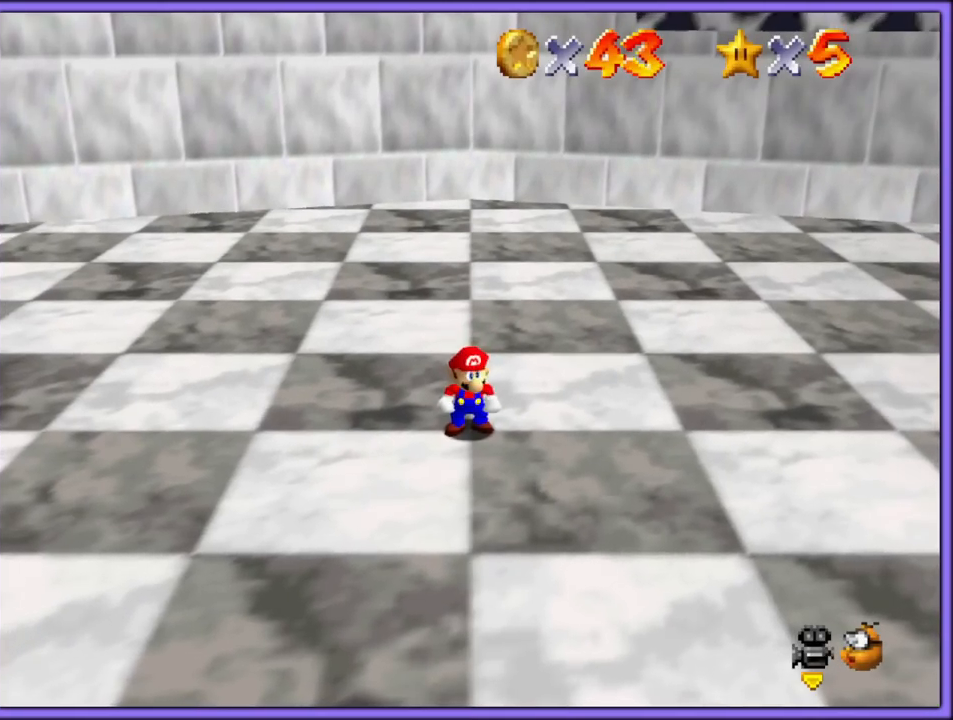
{"dt_ms": 500, "buttons": [], "left_stick": "center", "button_events": []}
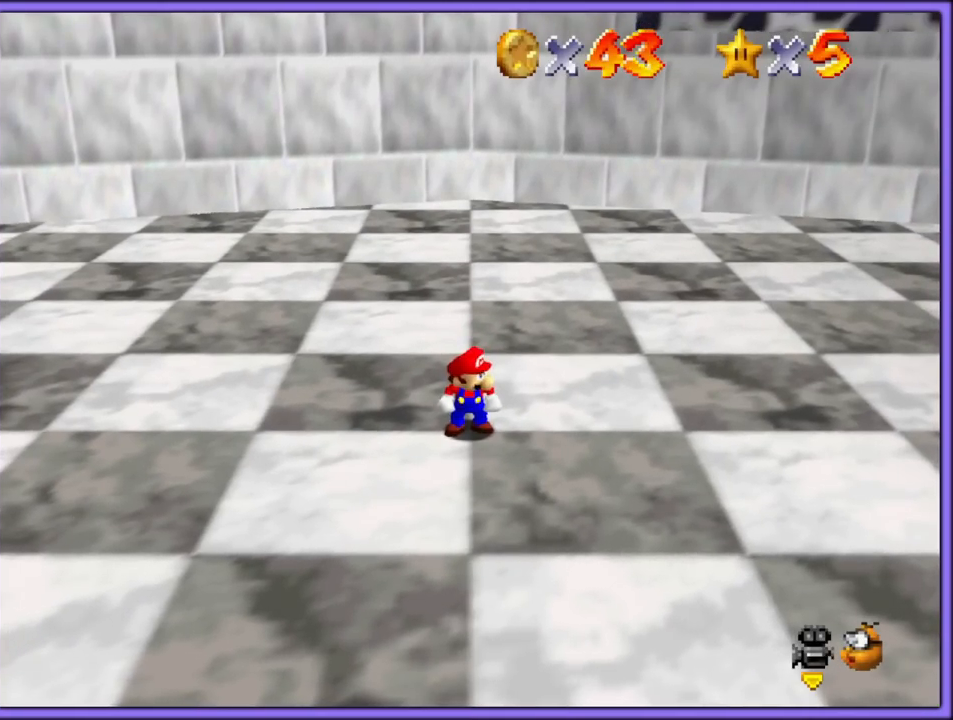
{"dt_ms": 500, "buttons": [], "left_stick": "center", "button_events": [[133, "C_LEFT", "down"], [267, "C_LEFT", "up"], [333, "C_LEFT", "down"], [450, "C_LEFT", "up"]]}
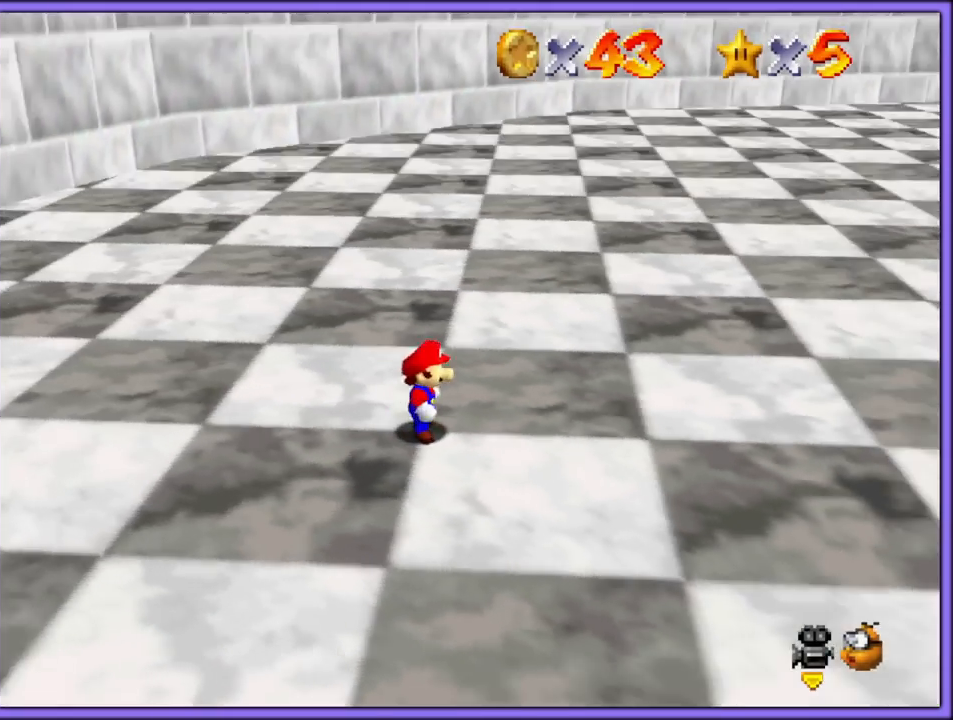
{"dt_ms": 1000, "buttons": ["A"], "left_stick": "up", "button_events": [[33, "C_LEFT", "down"], [133, "C_LEFT", "up"], [217, "C_LEFT", "down"], [300, "C_LEFT", "up"], [683, "A", "down"]]}
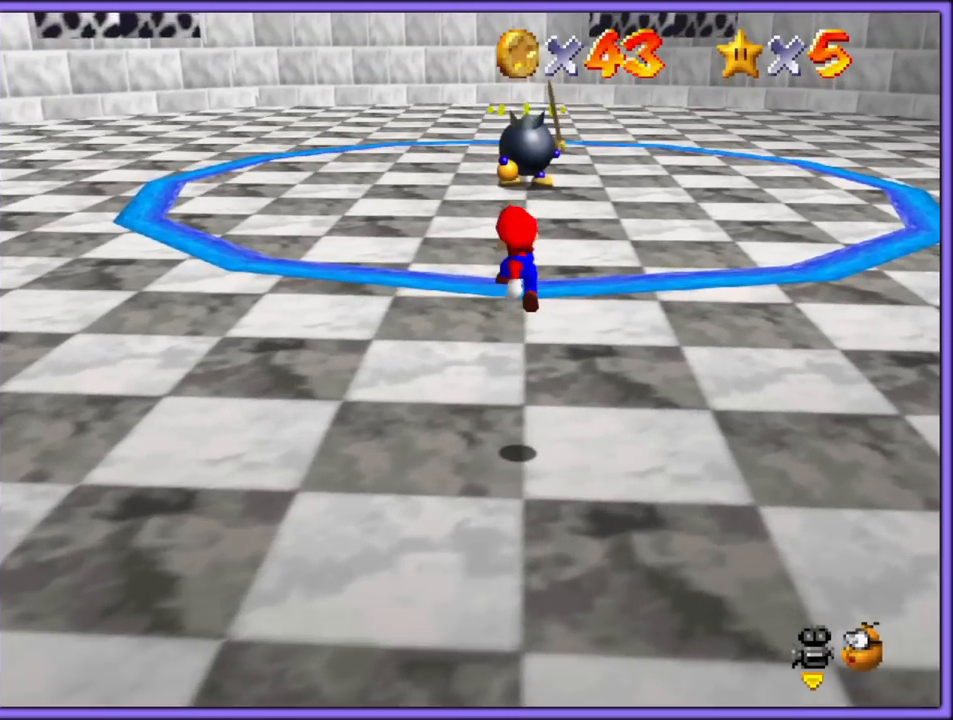
{"dt_ms": 500, "buttons": [], "left_stick": "center", "button_events": [[317, "A", "up"]]}
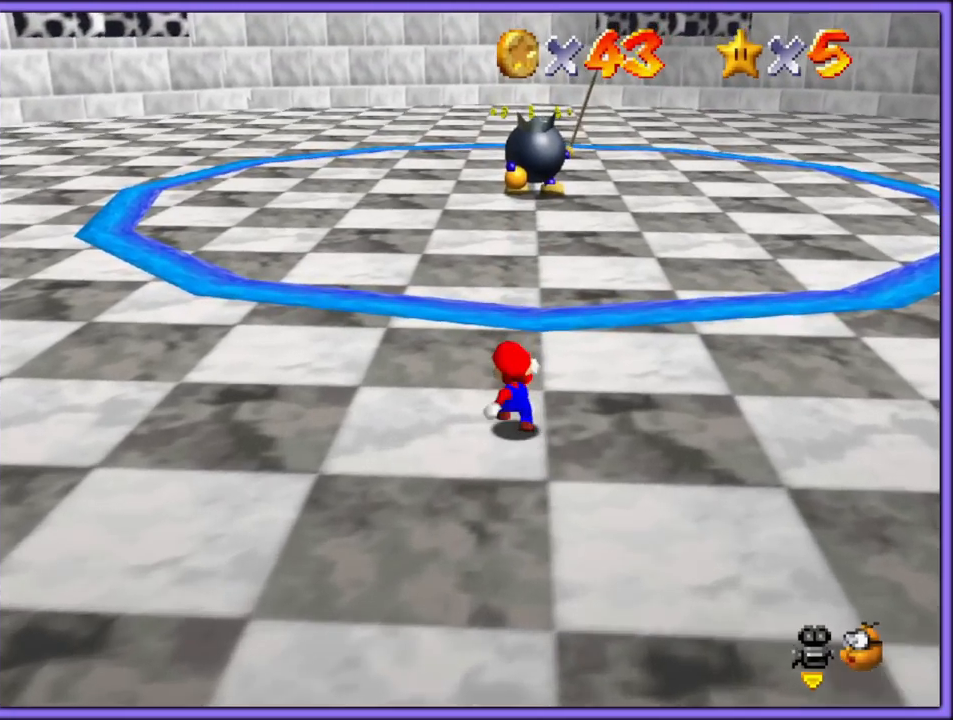
{"dt_ms": 500, "buttons": ["C_UP"], "left_stick": "center", "button_events": [[500, "C_UP", "down"]]}
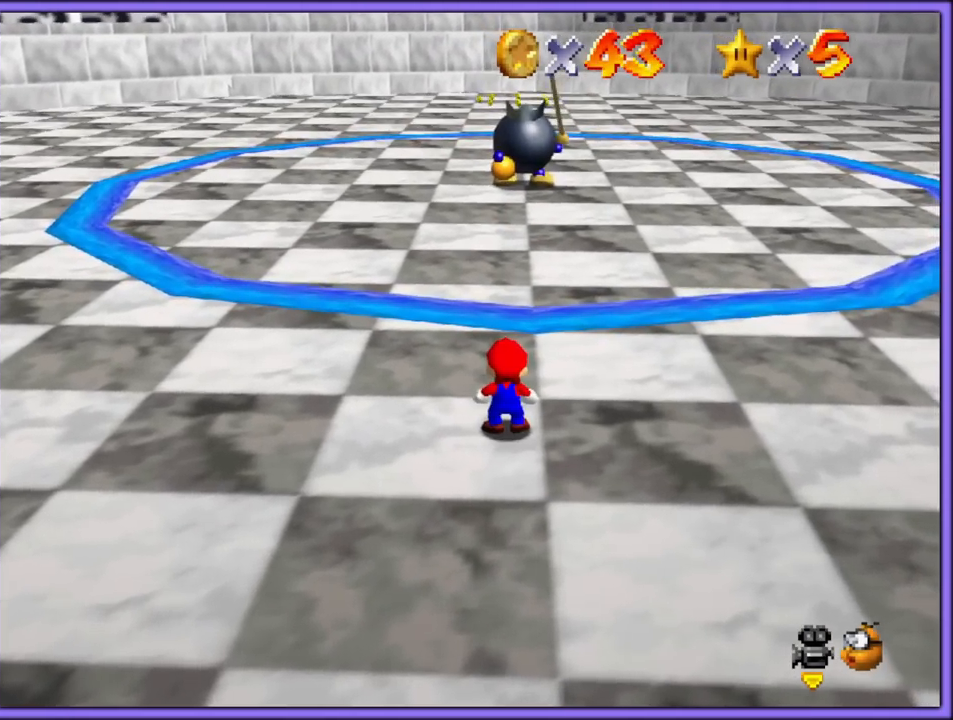
{"dt_ms": 500, "buttons": [], "left_stick": "center", "button_events": [[133, "C_UP", "up"]]}
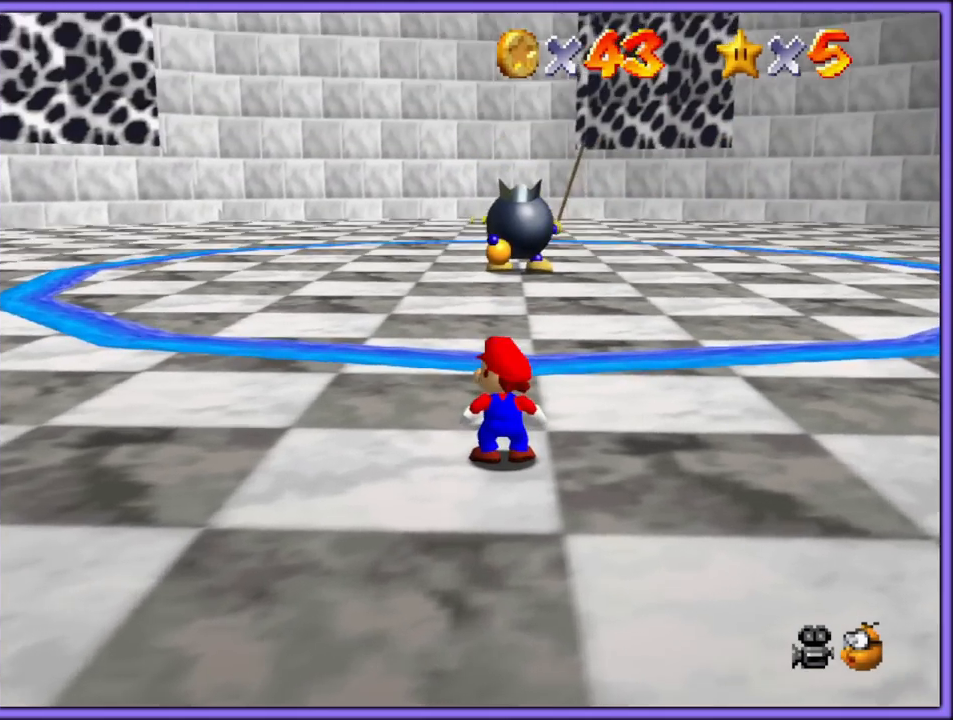
{"dt_ms": 500, "buttons": [], "left_stick": "center", "button_events": []}
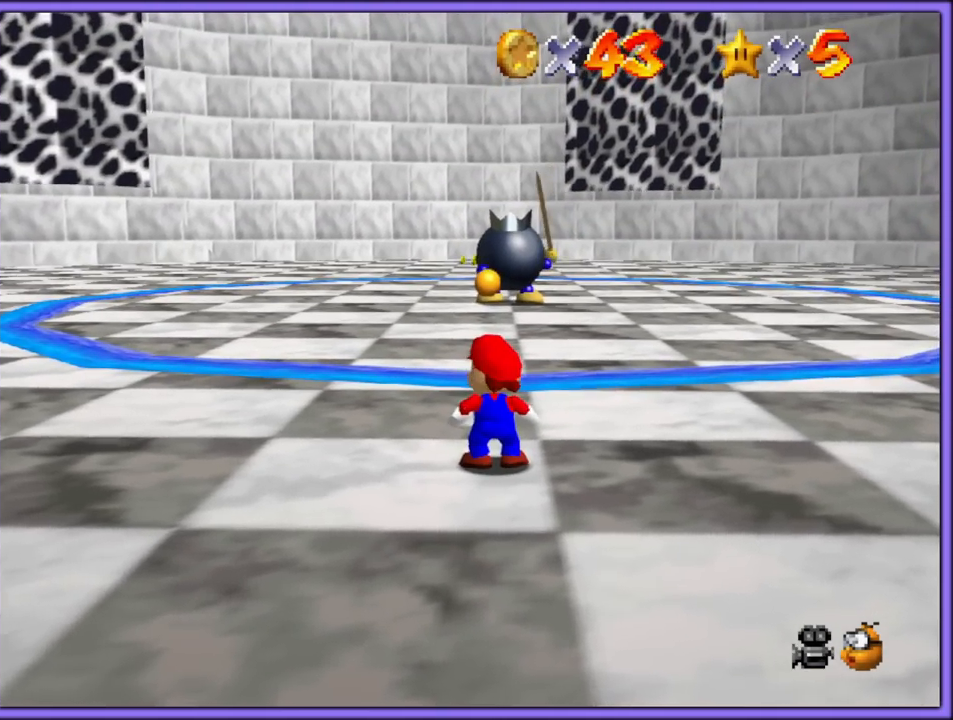
{"dt_ms": 500, "buttons": [], "left_stick": "center", "button_events": []}
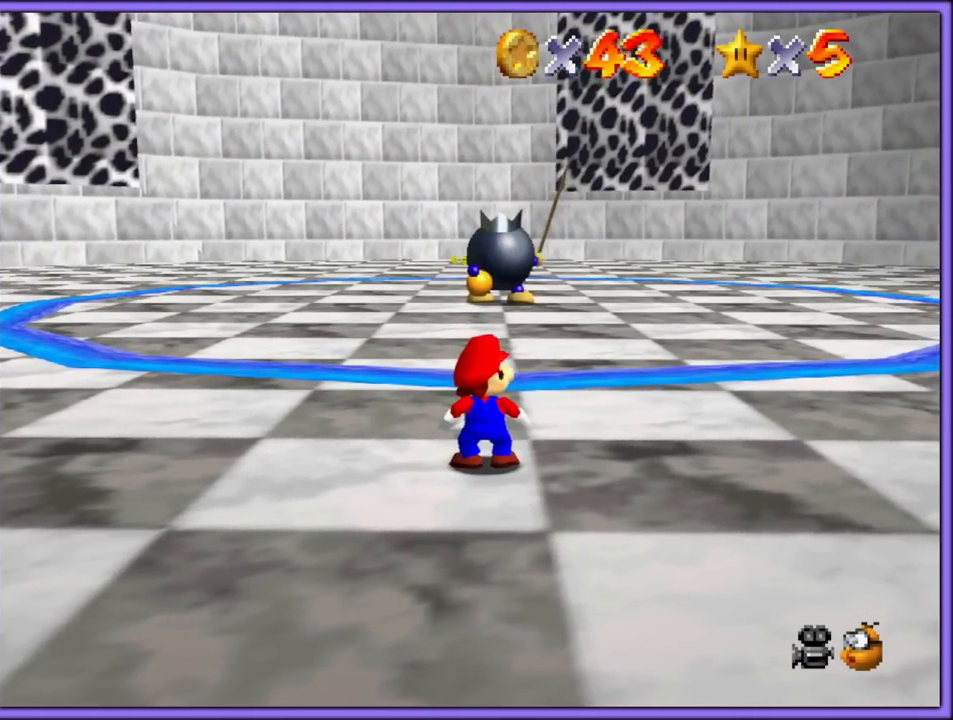
{"dt_ms": 500, "buttons": [], "left_stick": "center", "button_events": []}
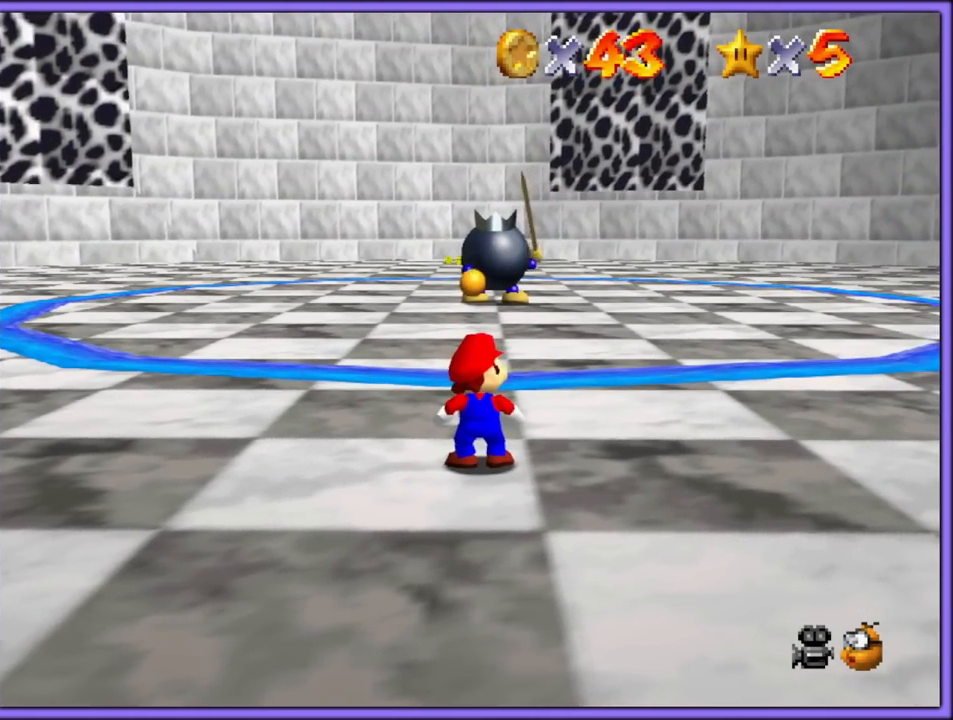
{"dt_ms": 500, "buttons": [], "left_stick": "center", "button_events": []}
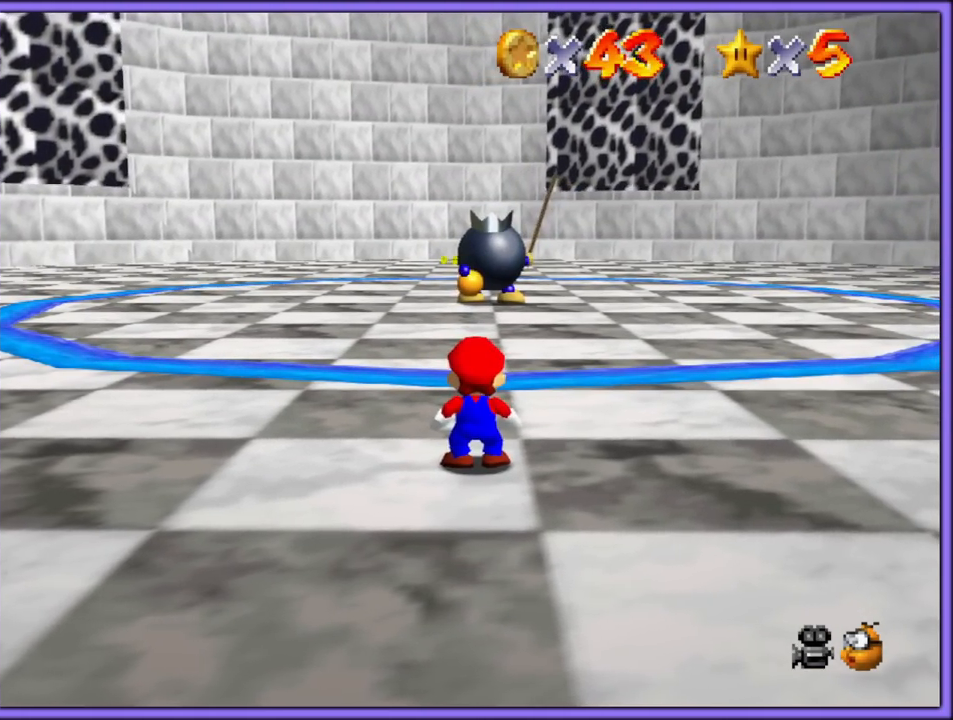
{"dt_ms": 500, "buttons": [], "left_stick": "center", "button_events": []}
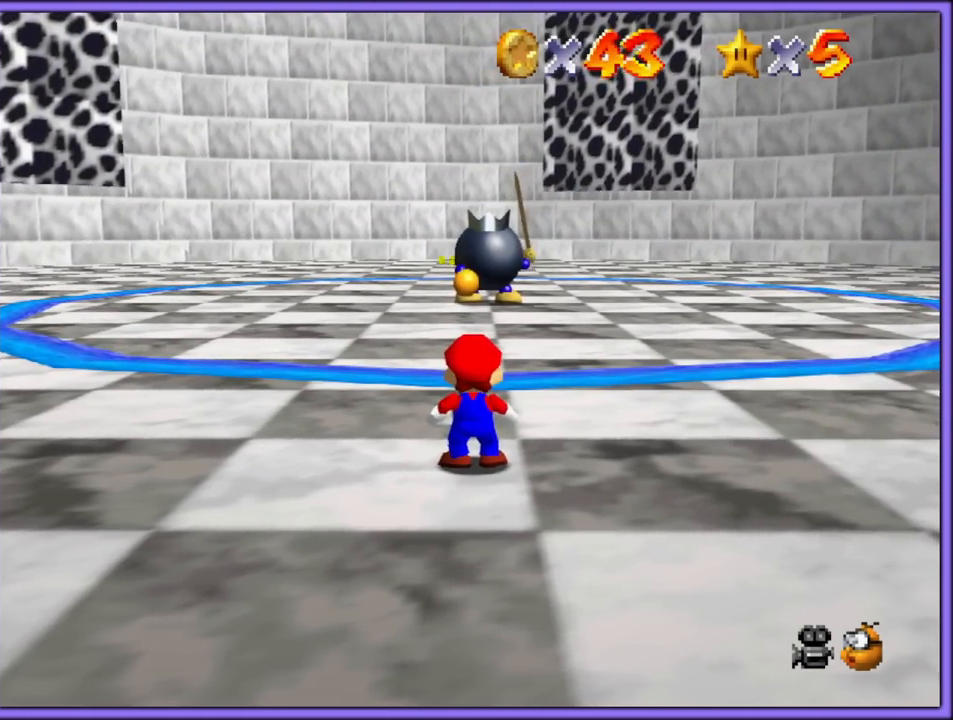
{"dt_ms": 500, "buttons": ["A"], "left_stick": "right", "button_events": [[150, "A", "down"]]}
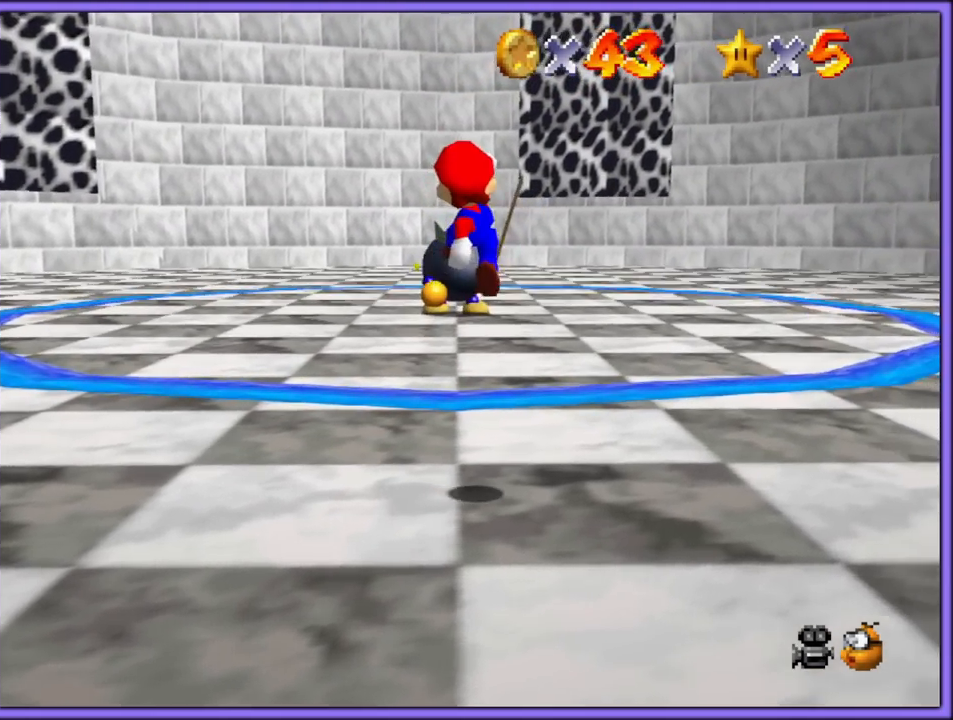
{"dt_ms": 500, "buttons": ["A"], "left_stick": "right", "button_events": [[250, "A", "up"], [433, "A", "down"]]}
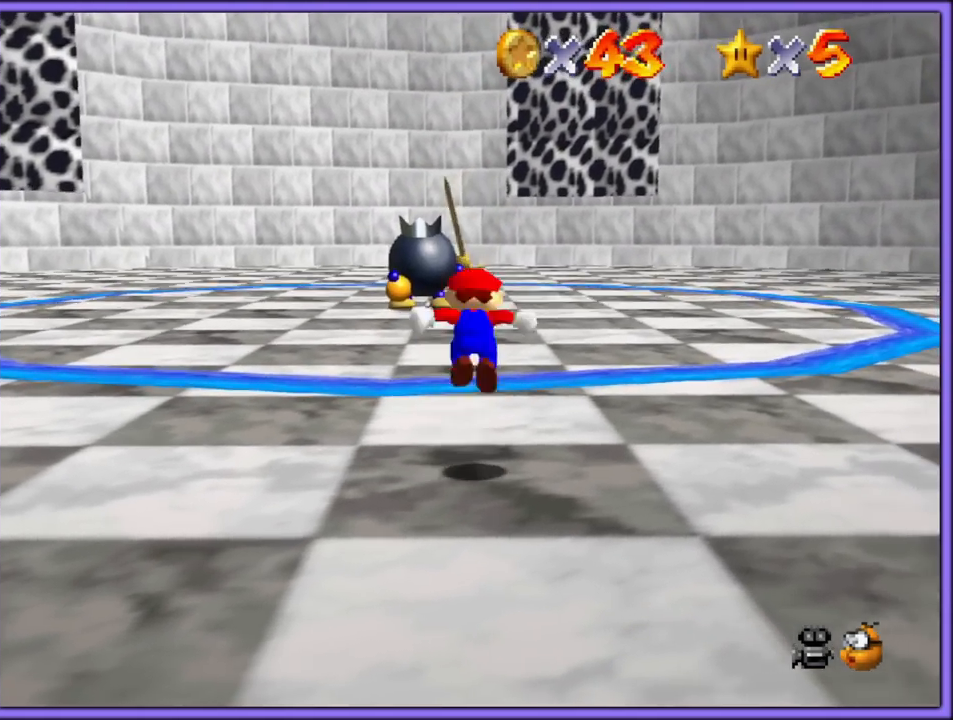
{"dt_ms": 500, "buttons": [], "left_stick": "right", "button_events": [[33, "A", "up"]]}
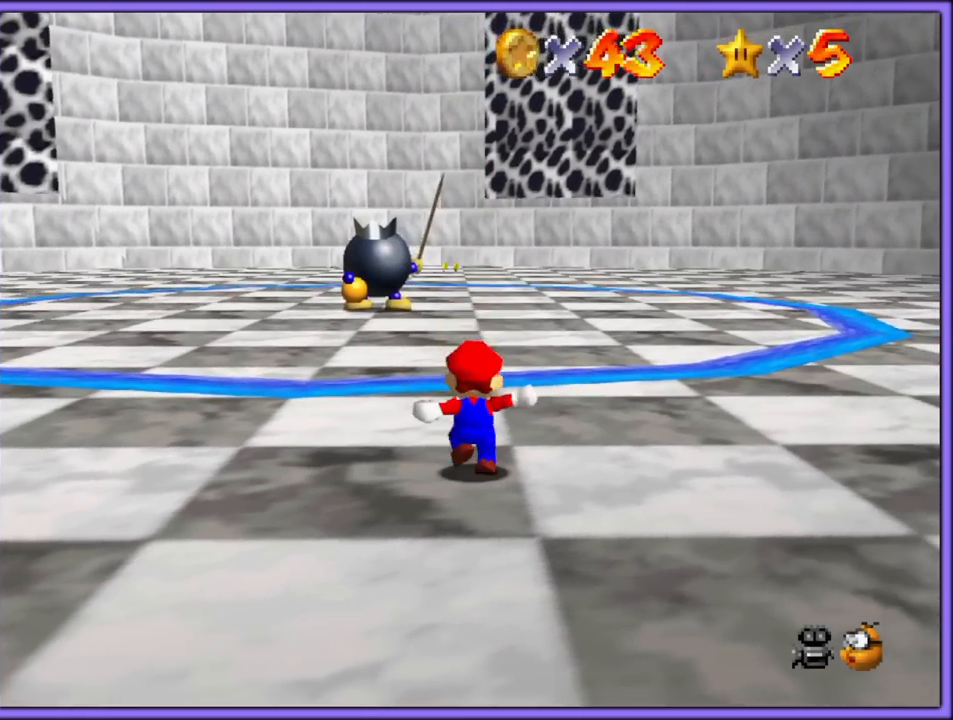
{"dt_ms": 500, "buttons": ["C_RIGHT"], "left_stick": "right", "button_events": [[467, "C_RIGHT", "down"]]}
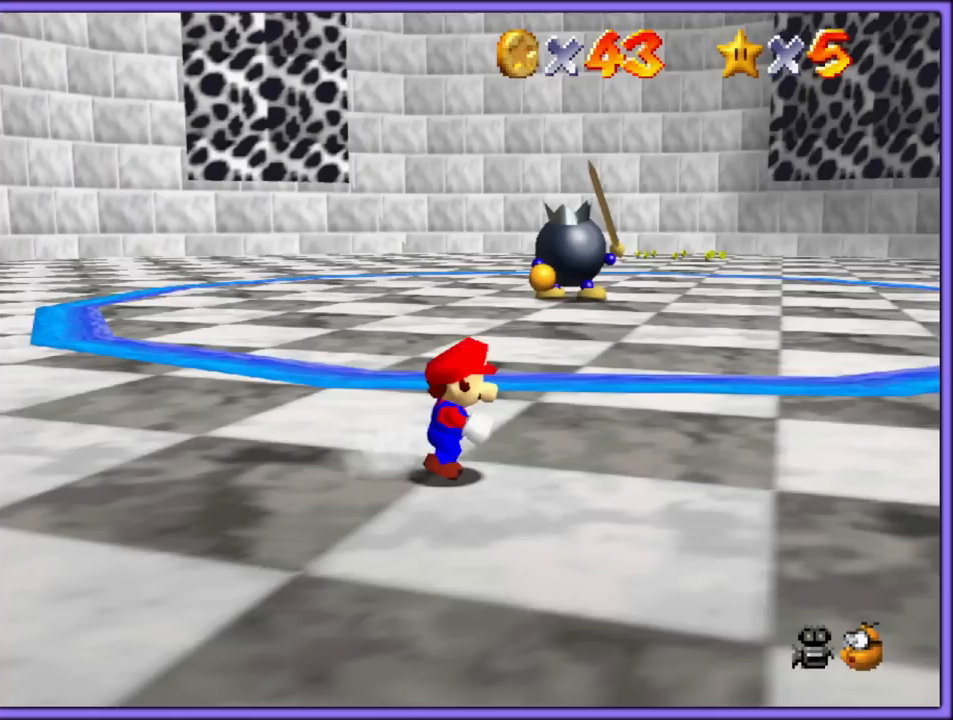
{"dt_ms": 500, "buttons": [], "left_stick": "right", "button_events": [[100, "C_RIGHT", "up"]]}
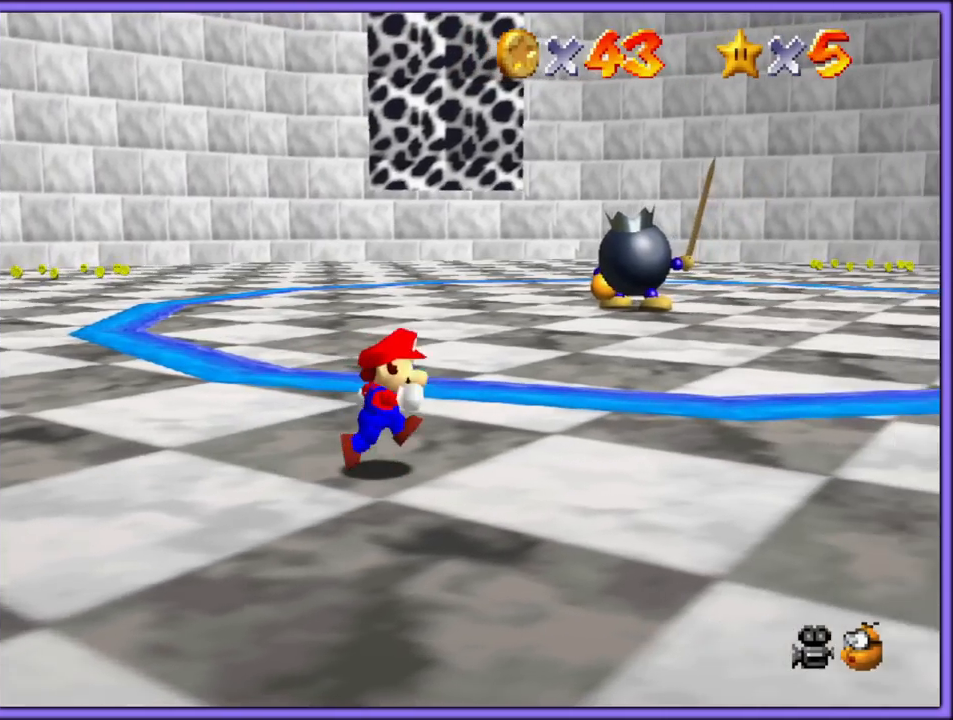
{"dt_ms": 500, "buttons": [], "left_stick": "right", "button_events": [[133, "A", "down"], [233, "A", "up"]]}
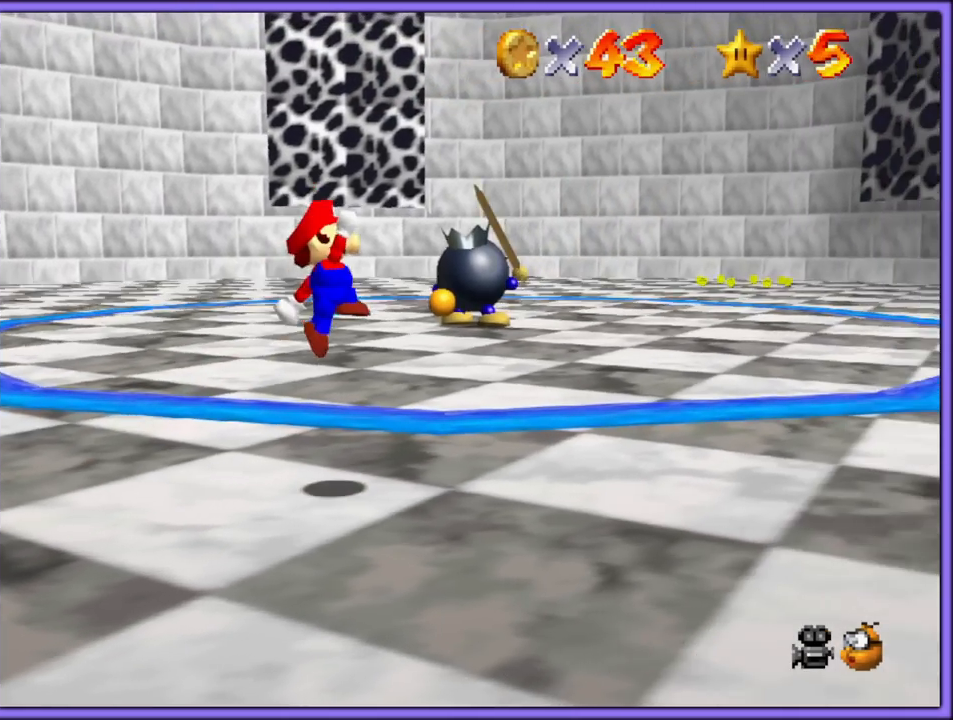
{"dt_ms": 500, "buttons": [], "left_stick": "right", "button_events": [[117, "B", "down"], [233, "A", "down"], [233, "B", "up"], [333, "B", "down"], [350, "A", "up"], [400, "B", "up"]]}
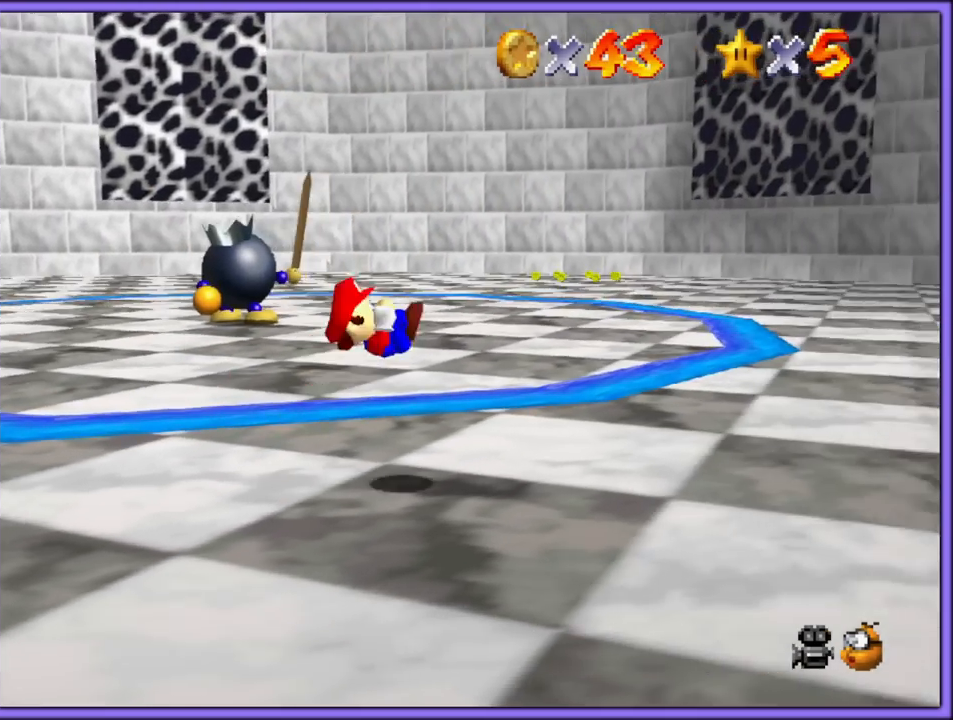
{"dt_ms": 500, "buttons": [], "left_stick": "down-right", "button_events": [[83, "C_DOWN", "down"], [83, "C_RIGHT", "down"], [183, "C_DOWN", "up"], [200, "C_RIGHT", "up"]]}